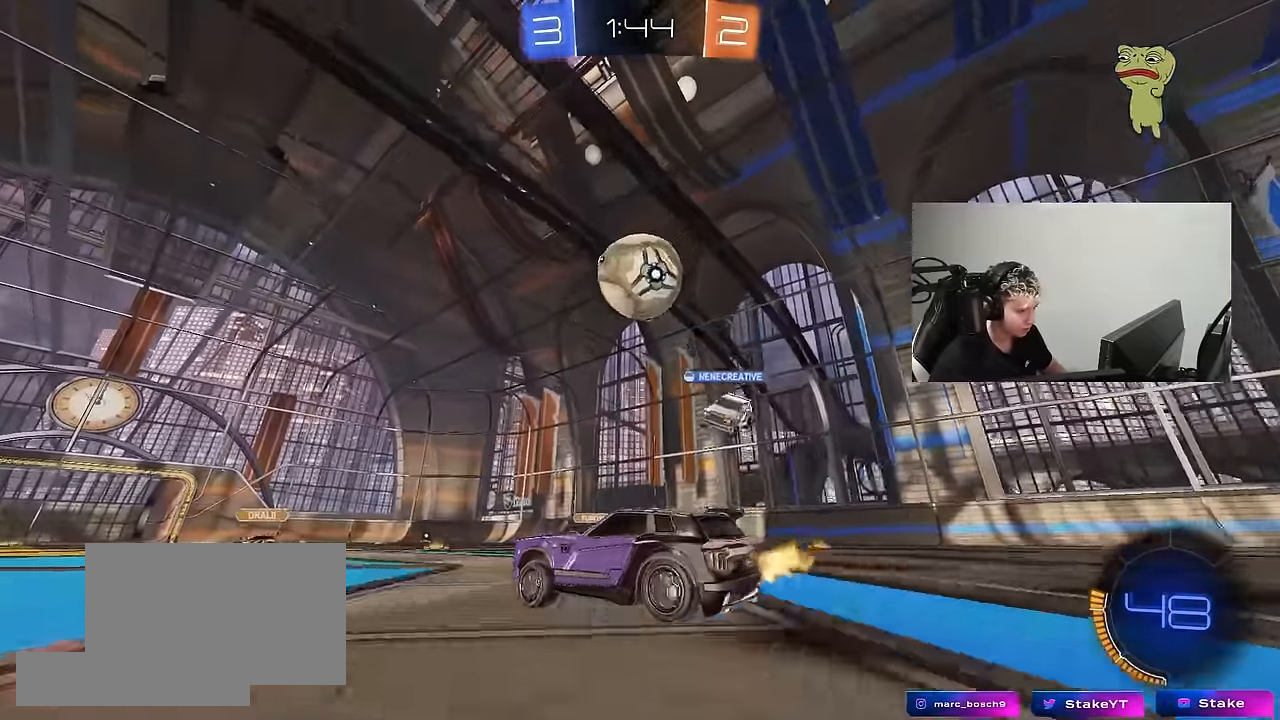
Gameplay with keyboard and mouse; each line is a JSON object with the keys and mouse buttons held at the frame after it. "events" lists presses ("down") and releases ("up") of "1", "2", "3", "4", "5", "a", "alt", "c", "caps_lock", "ctrl", "d", "e", "f", "g", "q", "r", "s", "shift", "space", "t", "tab", "v", "w", "x", "z", "mouse_left", "mouse_wheel" and "mouse_right" between this image and that frame as [ms after this image, input, new state], when the widget could be followed in between. "mouse_left", "mouse_wheel", "mouse_right" = the "left", "wheel", "right" buttons of the "mouse" list. No other keys are recorded. "wheel" means that the mouse wheel is clicked or scrolled. "mouse_move" is the direction in which the mouse moves at that frame (one of eight, or "still"), when it could be read.
{"keys": ["a", "s"], "mouse": [], "mouse_move": "up-right", "events": [[34, "mouse_left", "down"], [84, "mouse_right", "down"], [84, "s", "down"], [134, "a", "down"], [134, "d", "up"], [167, "a", "up"], [217, "mouse_left", "up"], [217, "s", "up"], [317, "a", "down"], [317, "s", "down"], [367, "mouse_right", "up"]]}
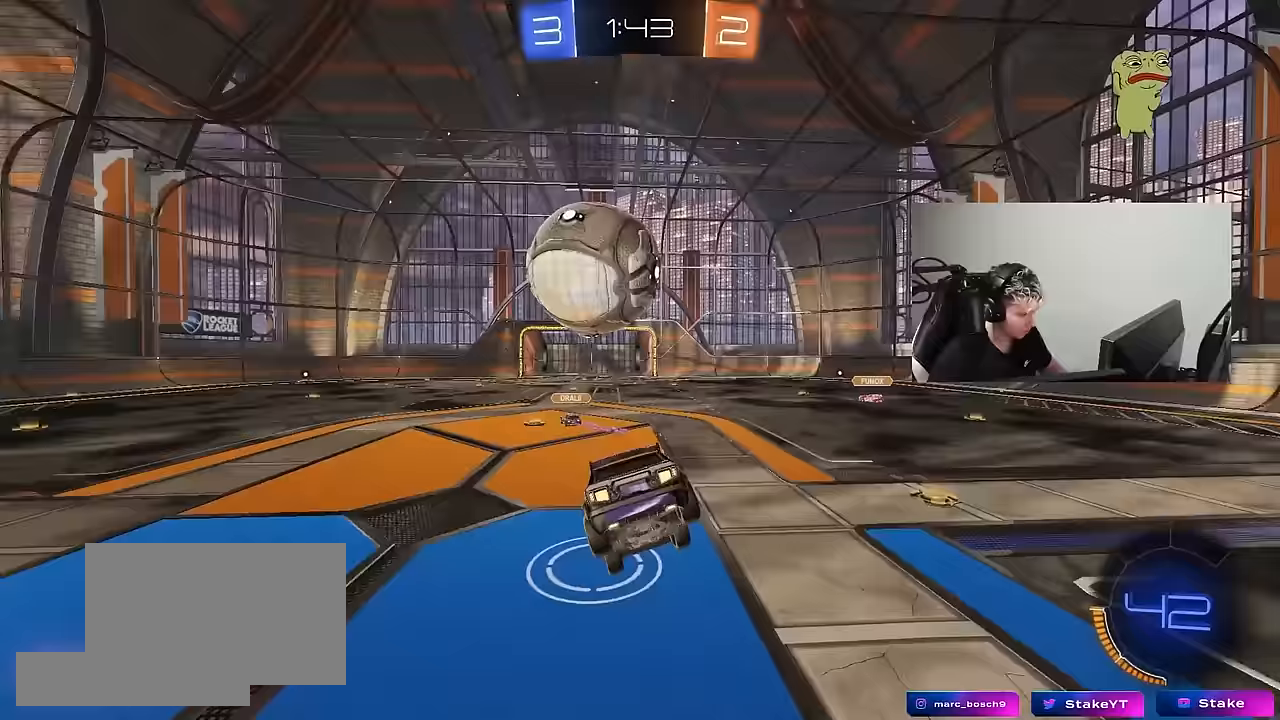
{"keys": [], "mouse": [], "mouse_move": "still", "events": [[100, "a", "up"], [100, "d", "down"], [133, "s", "up"], [333, "s", "down"], [417, "a", "down"], [417, "d", "up"], [417, "shift", "down"], [467, "a", "up"], [467, "s", "up"], [467, "shift", "up"]]}
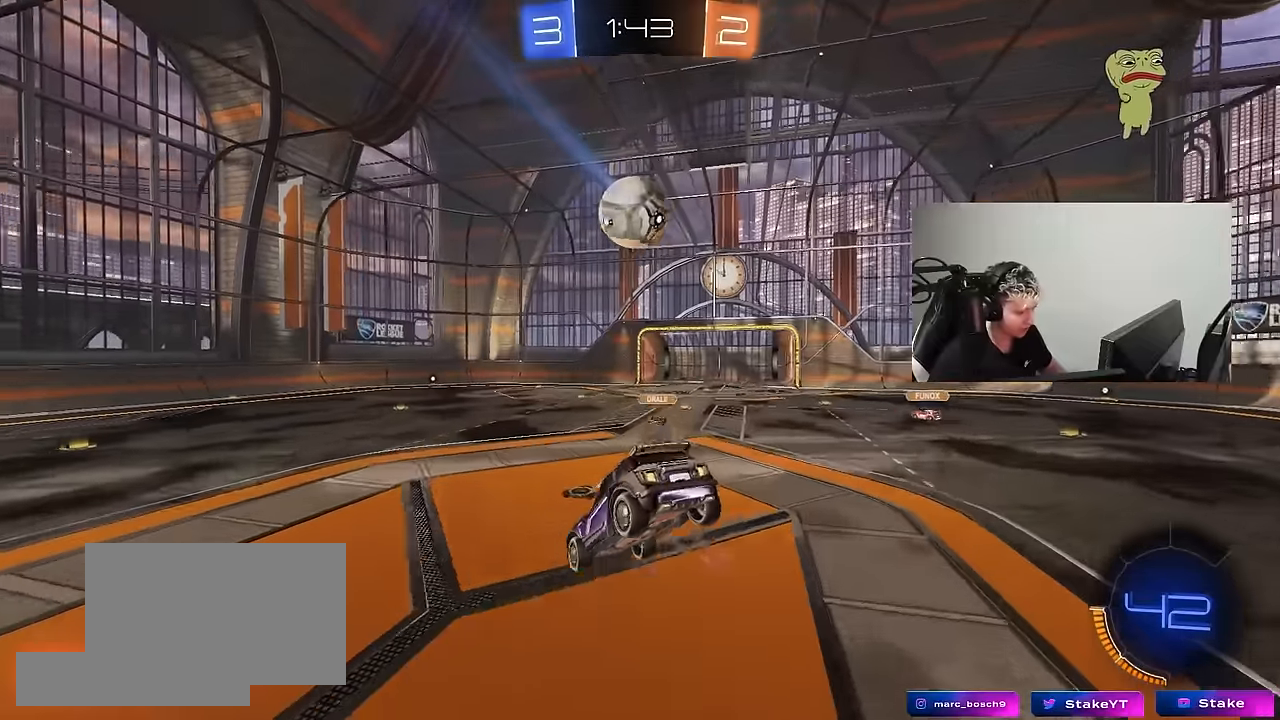
{"keys": ["d"], "mouse": [], "mouse_move": "still", "events": [[67, "d", "down"], [200, "a", "down"], [200, "d", "up"], [200, "shift", "down"], [250, "a", "up"], [300, "shift", "up"], [350, "a", "down"], [433, "a", "up"], [483, "d", "down"]]}
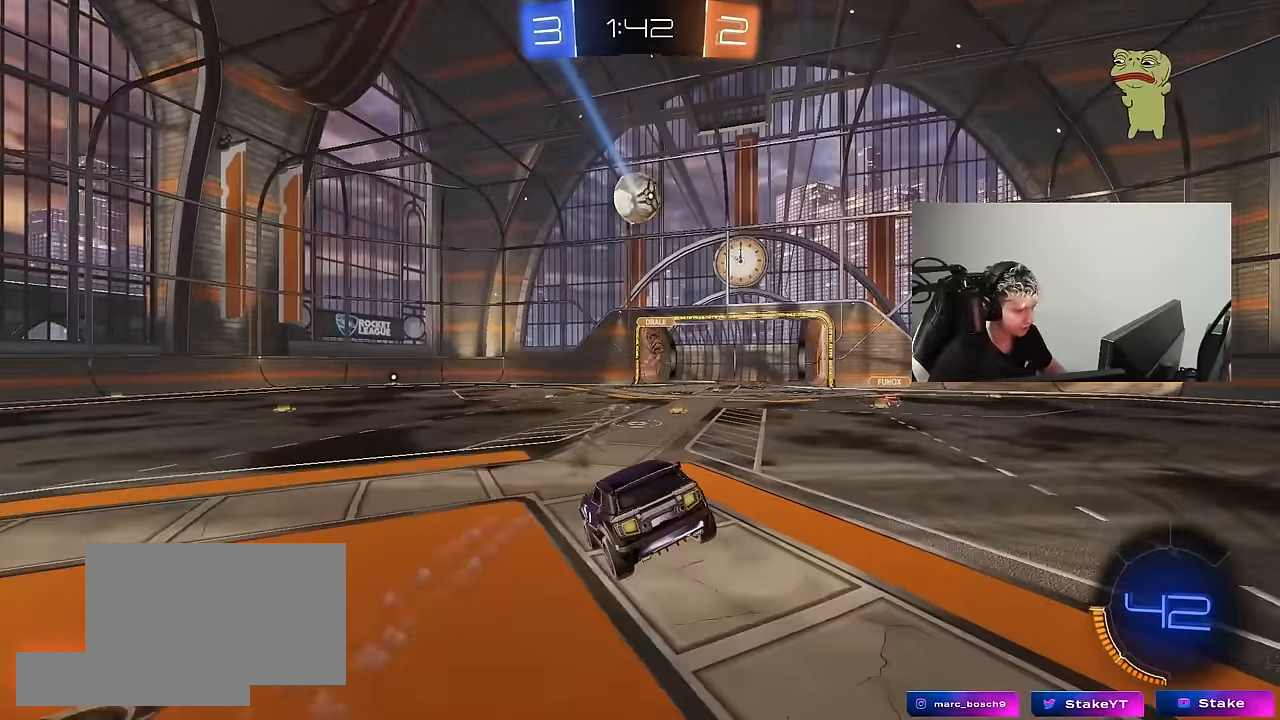
{"keys": [], "mouse": [], "mouse_move": "still", "events": [[33, "d", "up"], [133, "a", "down"], [133, "w", "down"], [167, "w", "up"], [450, "a", "up"]]}
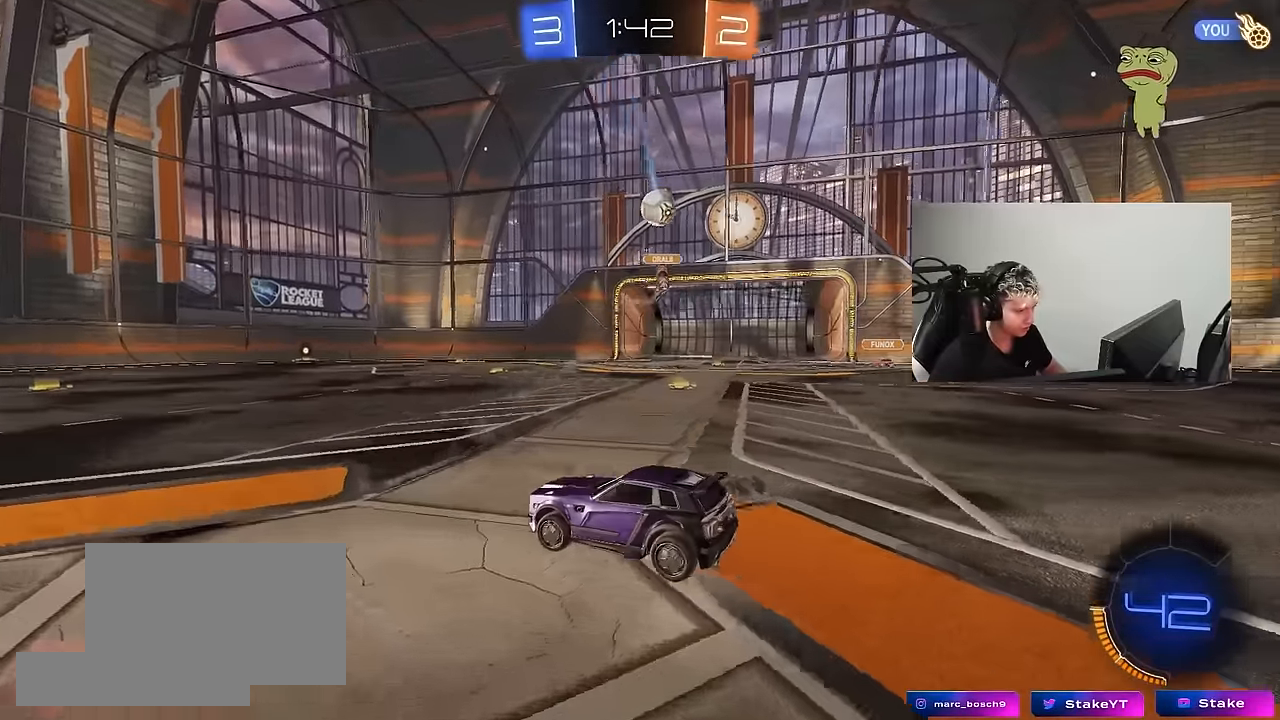
{"keys": ["w"], "mouse": [], "mouse_move": "still", "events": [[233, "d", "down"], [383, "w", "down"], [467, "d", "up"]]}
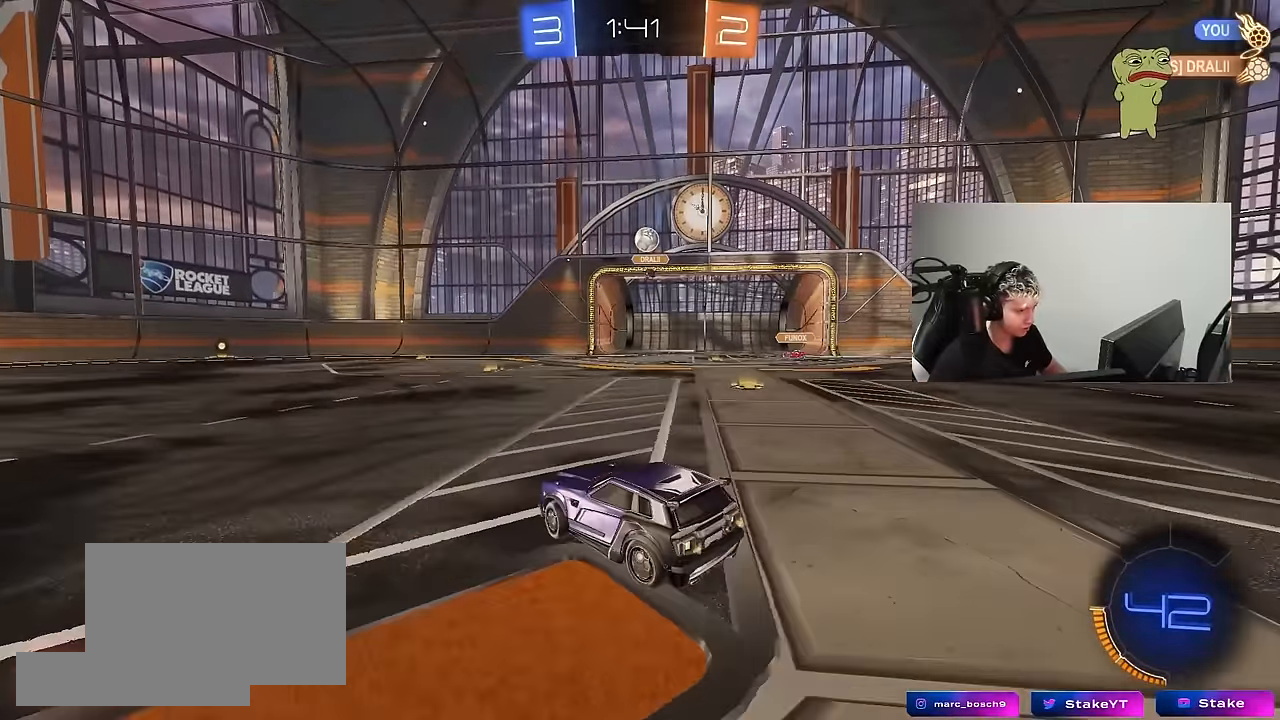
{"keys": ["a", "shift"], "mouse": ["left", "right"], "mouse_move": "down", "events": [[17, "w", "up"], [100, "d", "down"], [100, "mouse_right", "down"], [100, "s", "down"], [250, "mouse_left", "down"], [350, "d", "up"], [350, "mouse_right", "up"], [350, "s", "up"], [383, "mouse_right", "down"], [433, "a", "down"], [433, "d", "down"], [433, "s", "down"], [483, "d", "up"], [483, "s", "up"], [483, "shift", "down"]]}
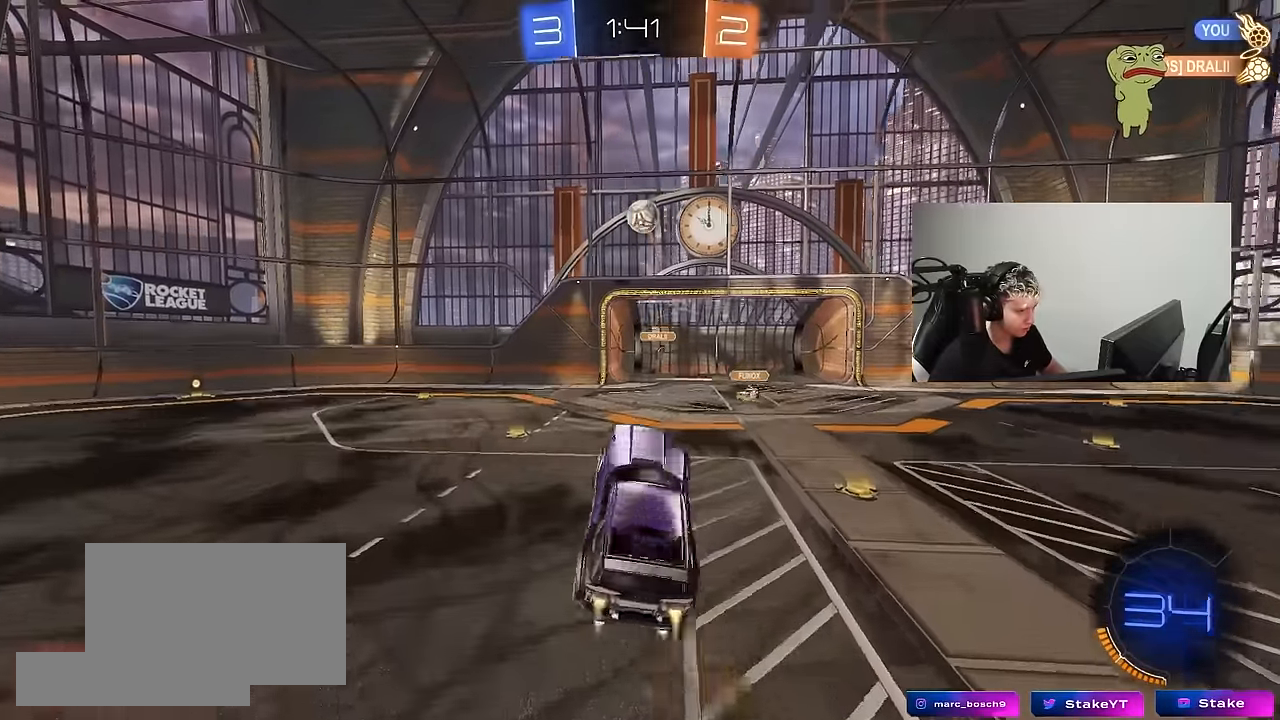
{"keys": ["a"], "mouse": [], "mouse_move": "up", "events": [[33, "mouse_right", "up"], [83, "shift", "up"], [133, "mouse_left", "up"], [167, "mouse_left", "down"], [317, "a", "up"], [317, "d", "down"], [317, "w", "down"], [400, "d", "up"], [400, "w", "up"], [500, "a", "down"], [500, "mouse_left", "up"]]}
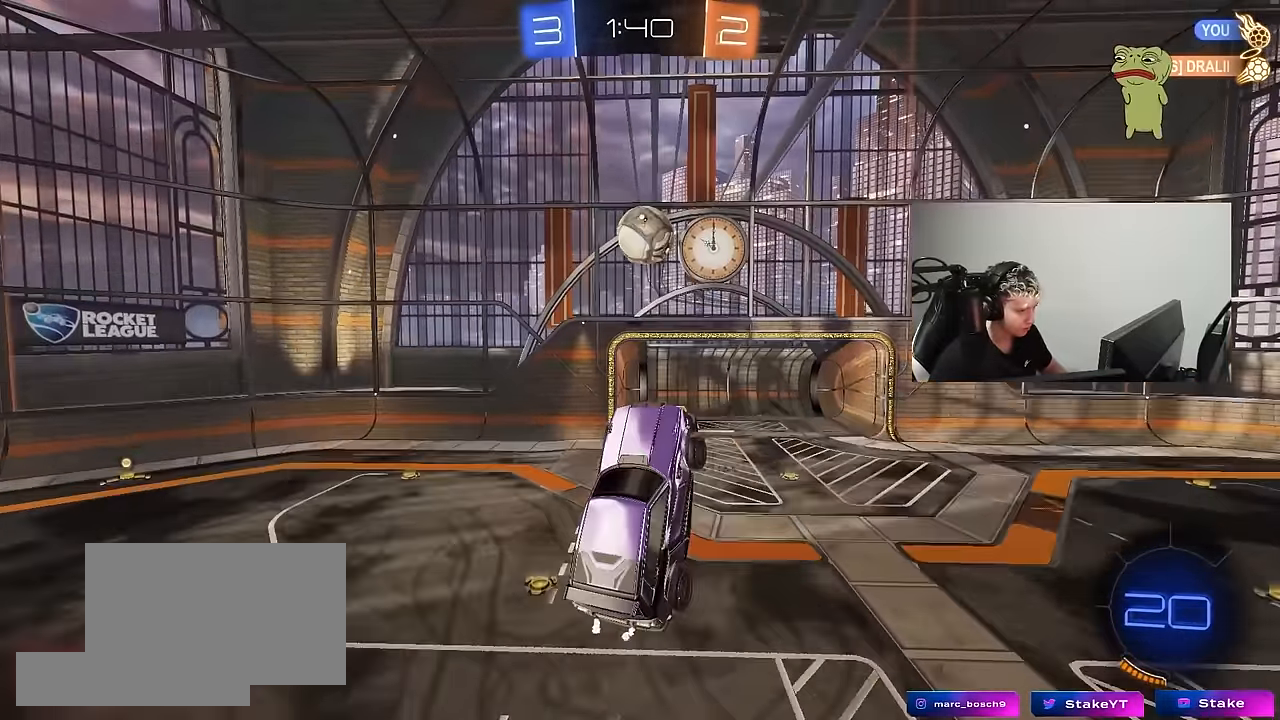
{"keys": ["a", "w"], "mouse": ["left"], "mouse_move": "still", "events": [[100, "w", "down"], [183, "d", "down"], [333, "mouse_left", "down"], [467, "d", "up"]]}
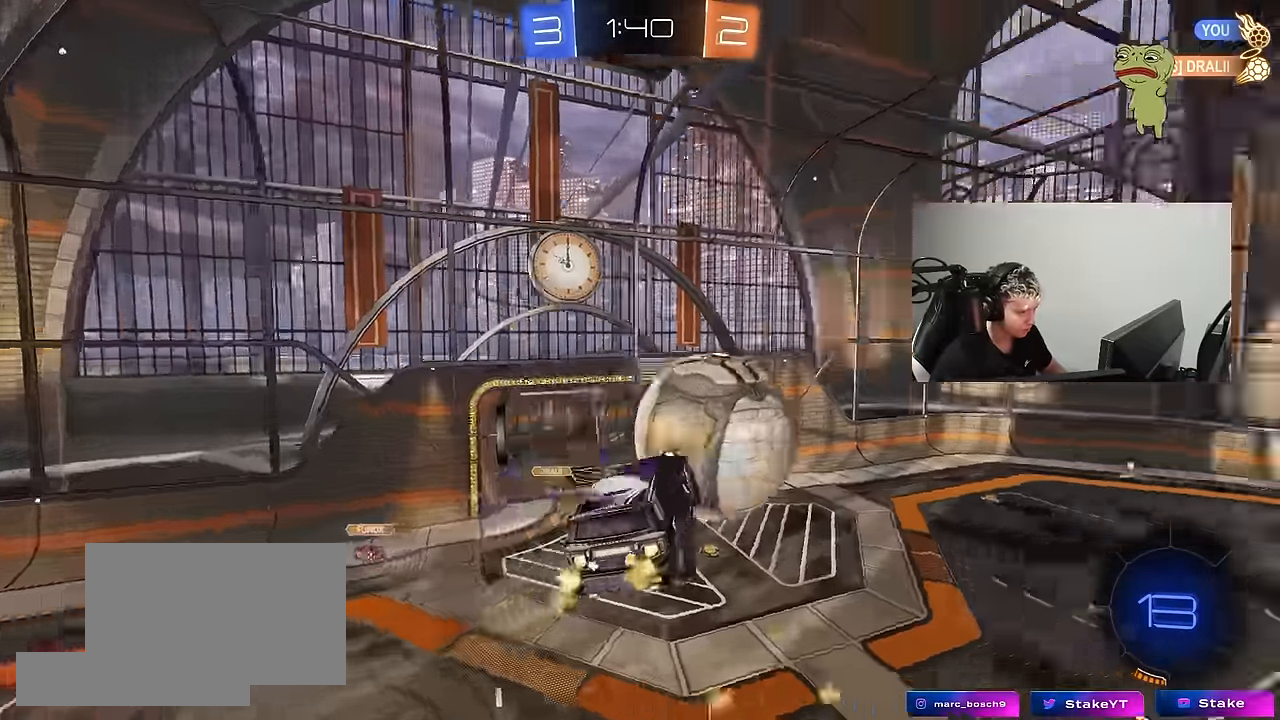
{"keys": ["d", "s"], "mouse": [], "mouse_move": "left", "events": [[100, "mouse_left", "up"], [200, "w", "up"], [350, "s", "down"], [383, "d", "down"], [433, "a", "up"]]}
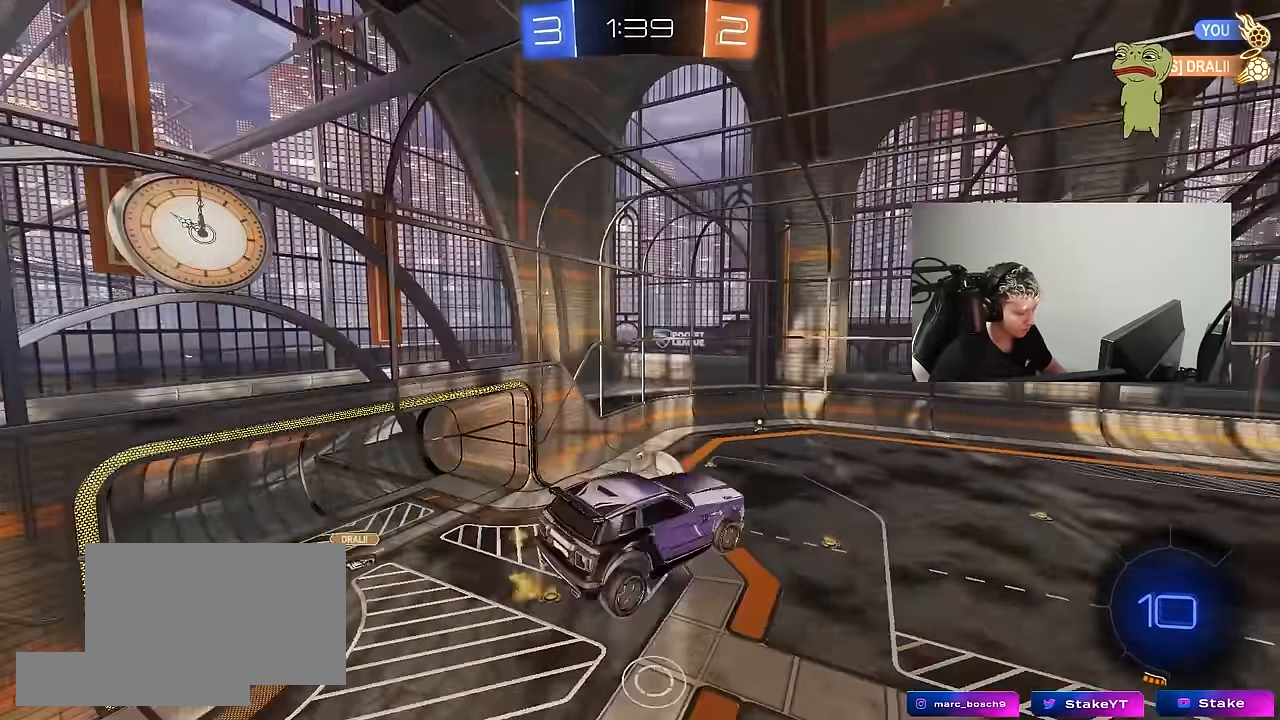
{"keys": ["d", "shift"], "mouse": ["left"], "mouse_move": "still", "events": [[33, "shift", "down"], [167, "shift", "up"], [367, "shift", "down"], [400, "s", "up"], [450, "mouse_left", "down"]]}
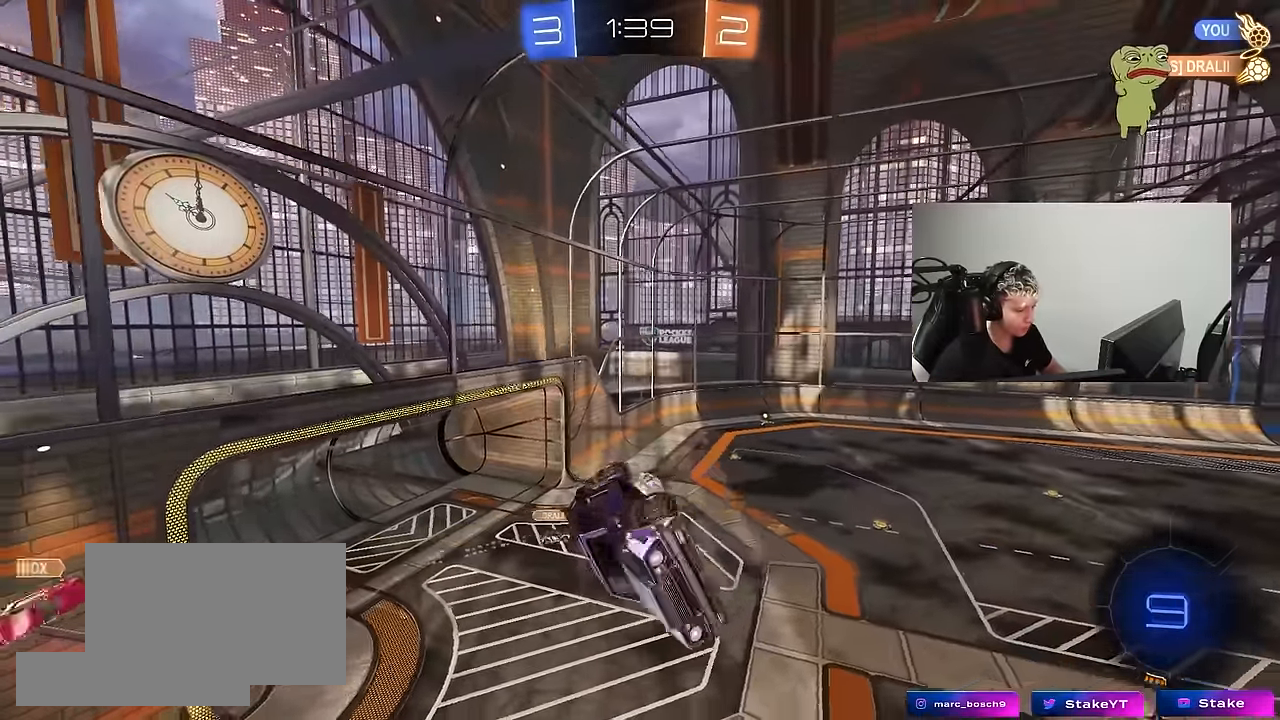
{"keys": ["a", "shift"], "mouse": [], "mouse_move": "still", "events": [[50, "d", "up"], [133, "a", "down"], [133, "s", "down"], [417, "mouse_left", "up"], [417, "s", "up"]]}
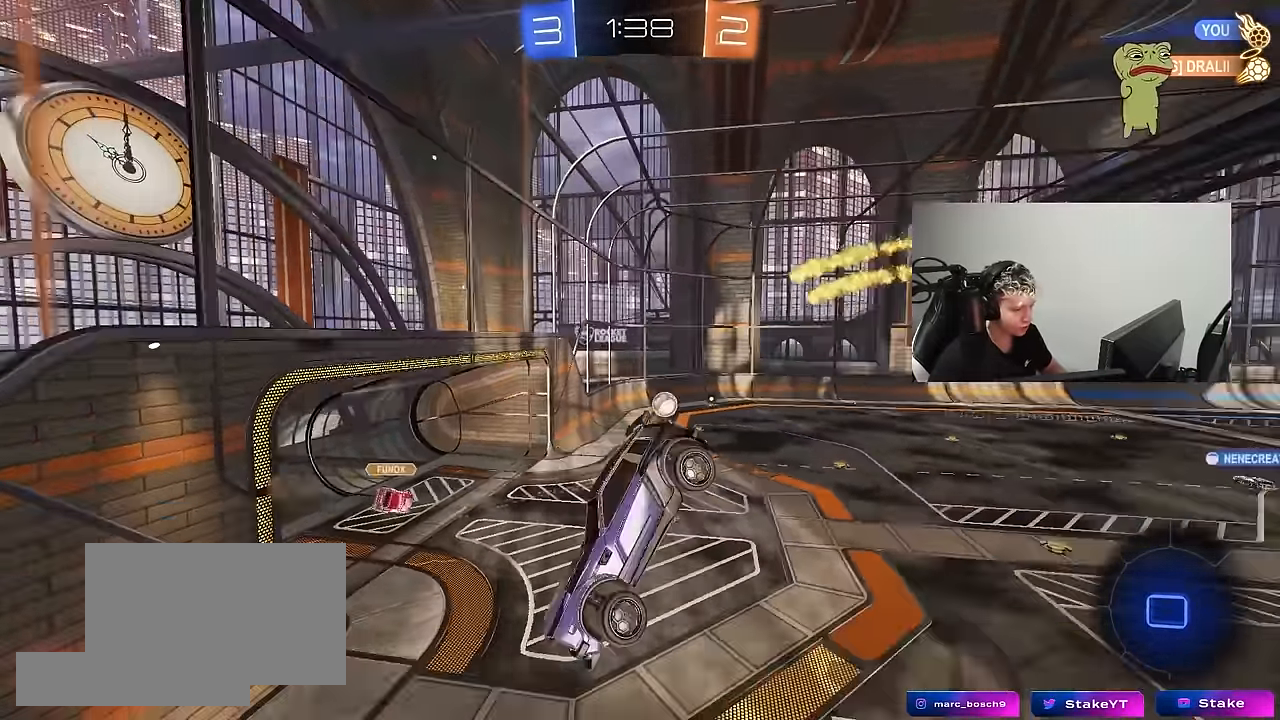
{"keys": ["a"], "mouse": [], "mouse_move": "still", "events": [[17, "a", "up"], [17, "shift", "up"], [150, "space", "down"], [200, "s", "down"], [300, "s", "up"], [300, "space", "up"], [433, "a", "down"]]}
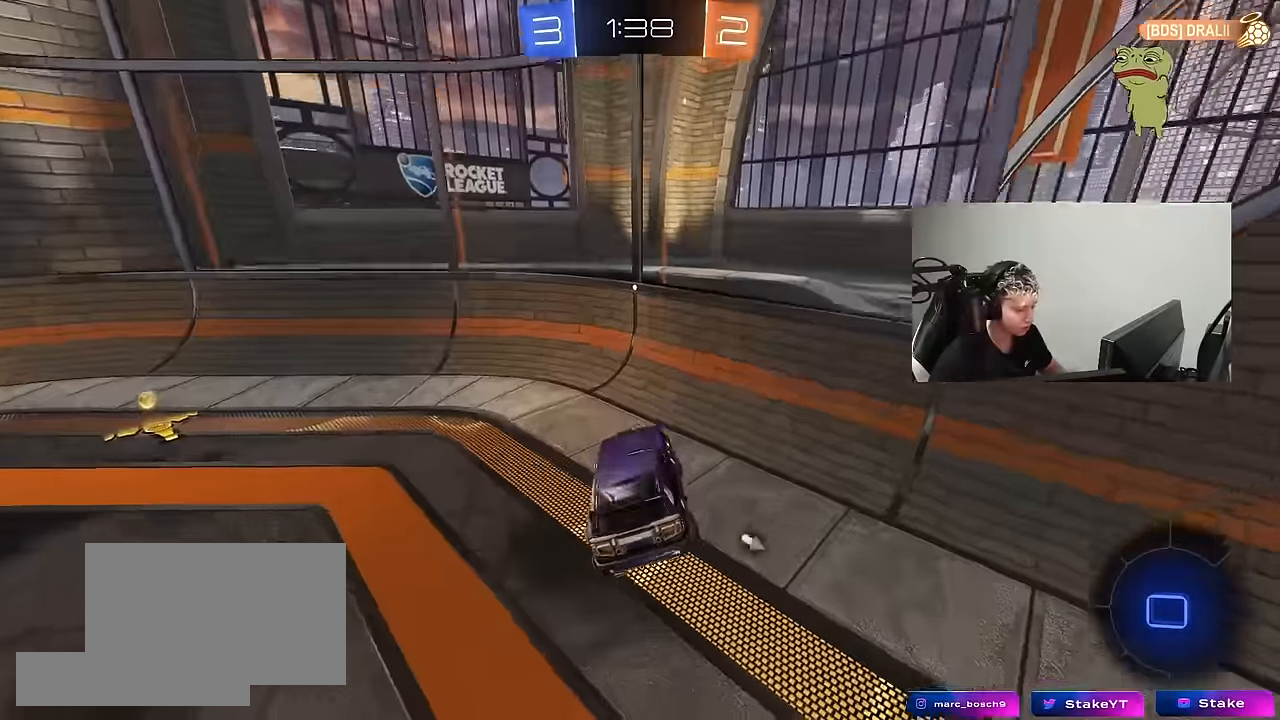
{"keys": ["a", "w"], "mouse": [], "mouse_move": "up-right", "events": [[83, "a", "up"], [83, "w", "down"], [133, "a", "down"]]}
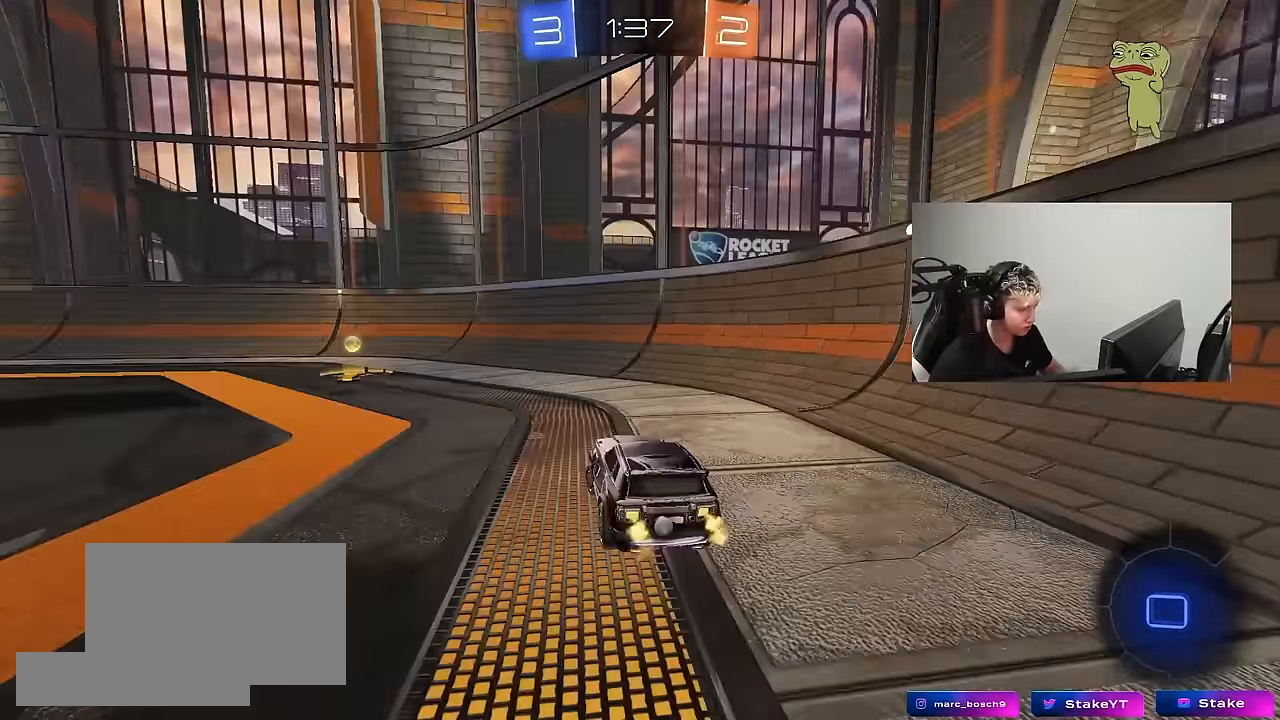
{"keys": ["w"], "mouse": ["left"], "mouse_move": "still", "events": [[183, "a", "up"], [283, "mouse_left", "down"]]}
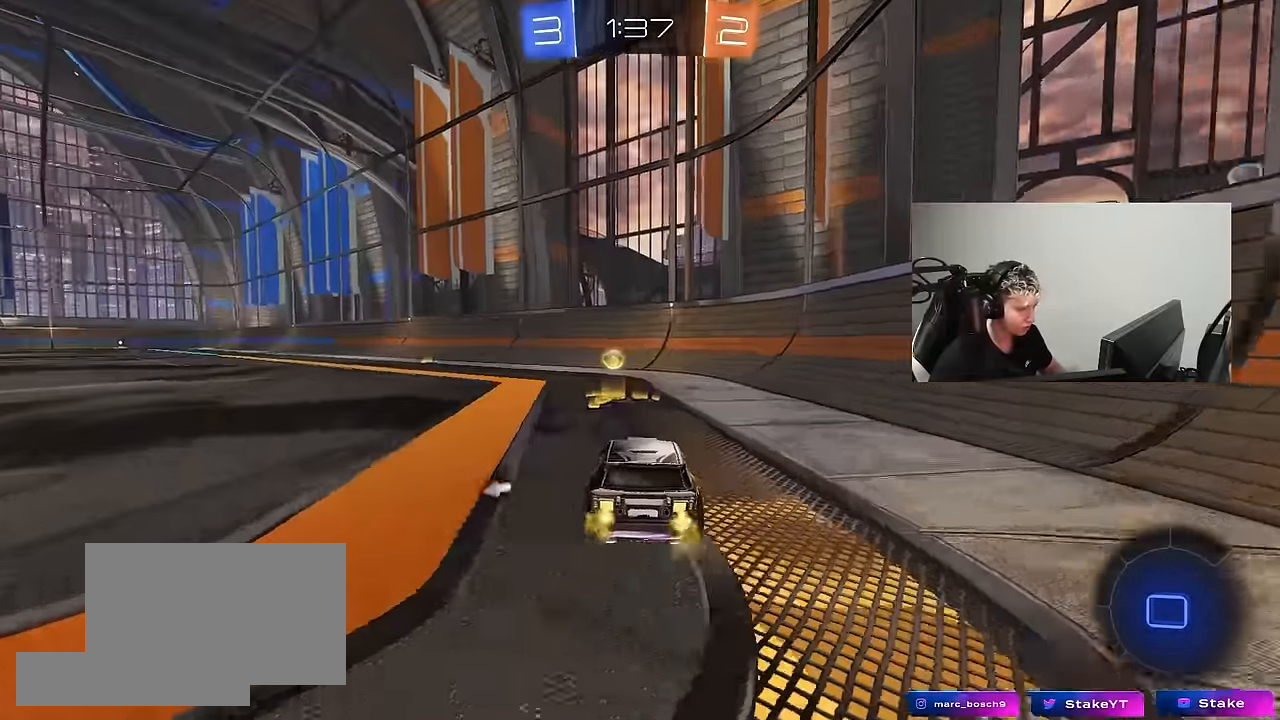
{"keys": ["a", "shift", "space", "w"], "mouse": ["left", "right"], "mouse_move": "down-left", "events": [[17, "a", "down"], [433, "mouse_right", "down"], [433, "space", "down"], [483, "shift", "down"]]}
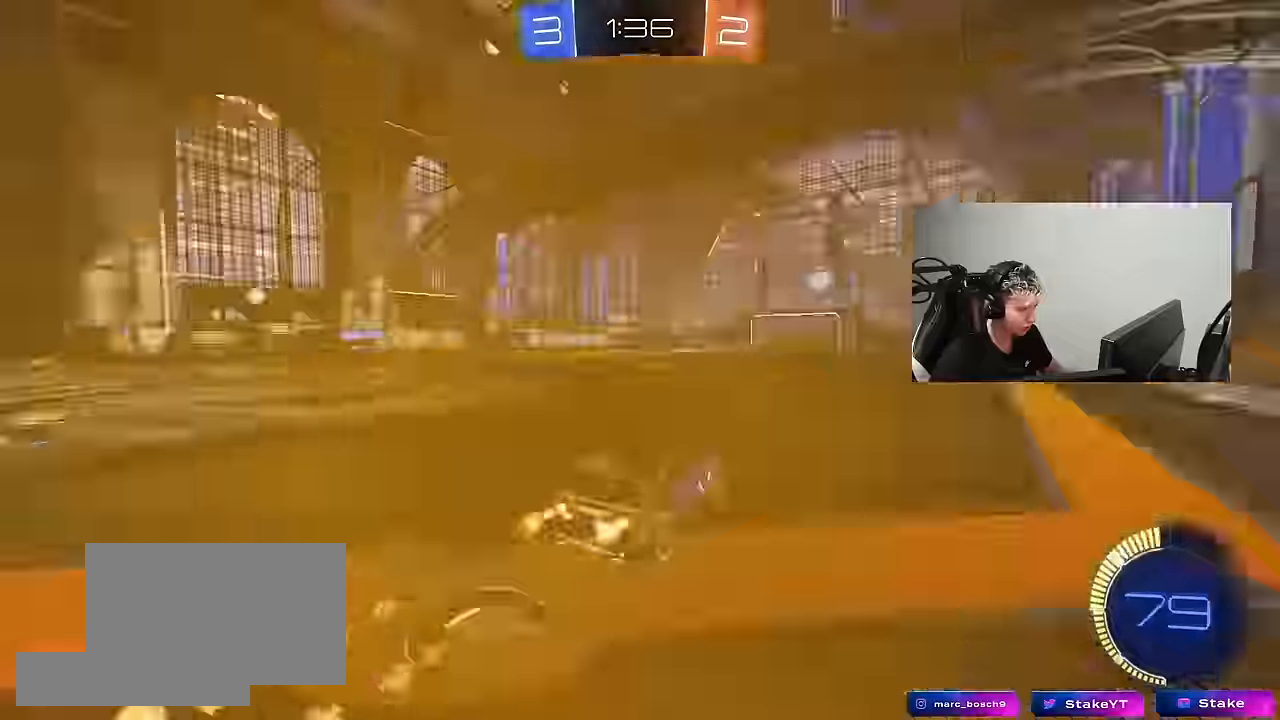
{"keys": ["a", "shift"], "mouse": ["left"], "mouse_move": "still", "events": [[83, "s", "down"], [83, "space", "up"], [83, "w", "up"], [217, "mouse_right", "up"], [450, "s", "up"]]}
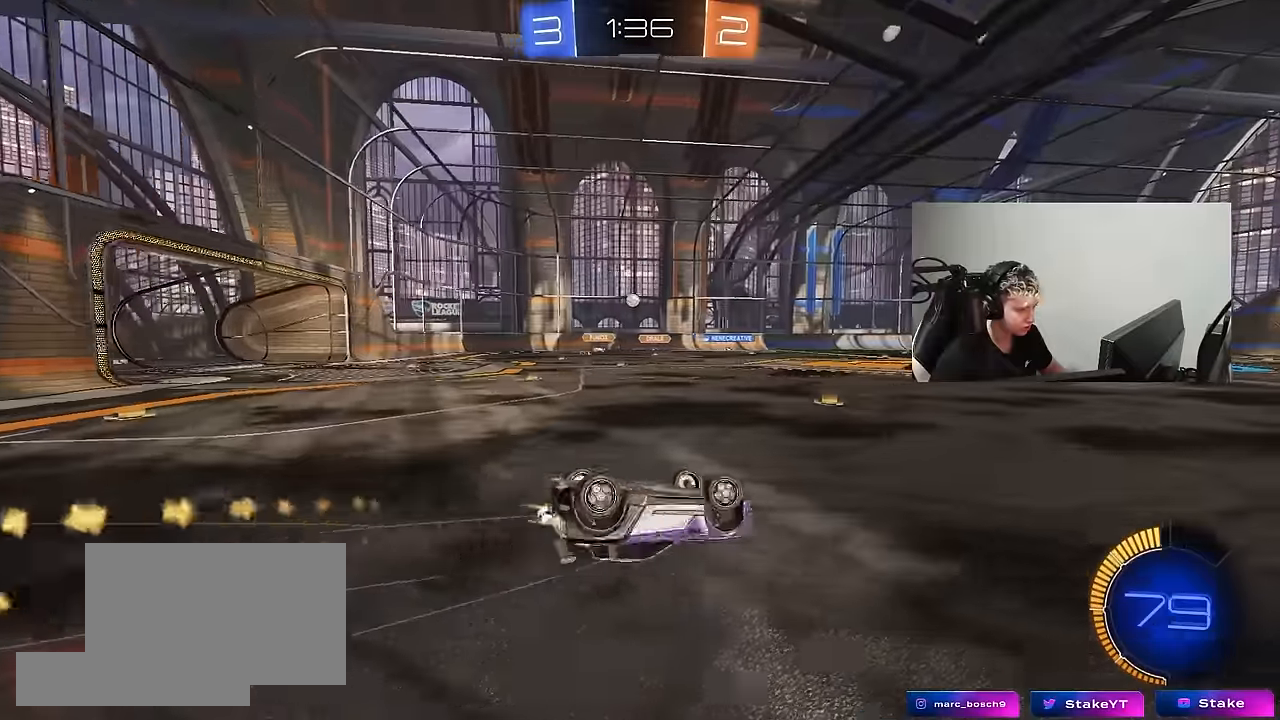
{"keys": [], "mouse": [], "mouse_move": "still", "events": [[50, "s", "down"], [233, "mouse_left", "up"], [333, "s", "up"], [333, "shift", "up"], [367, "a", "up"]]}
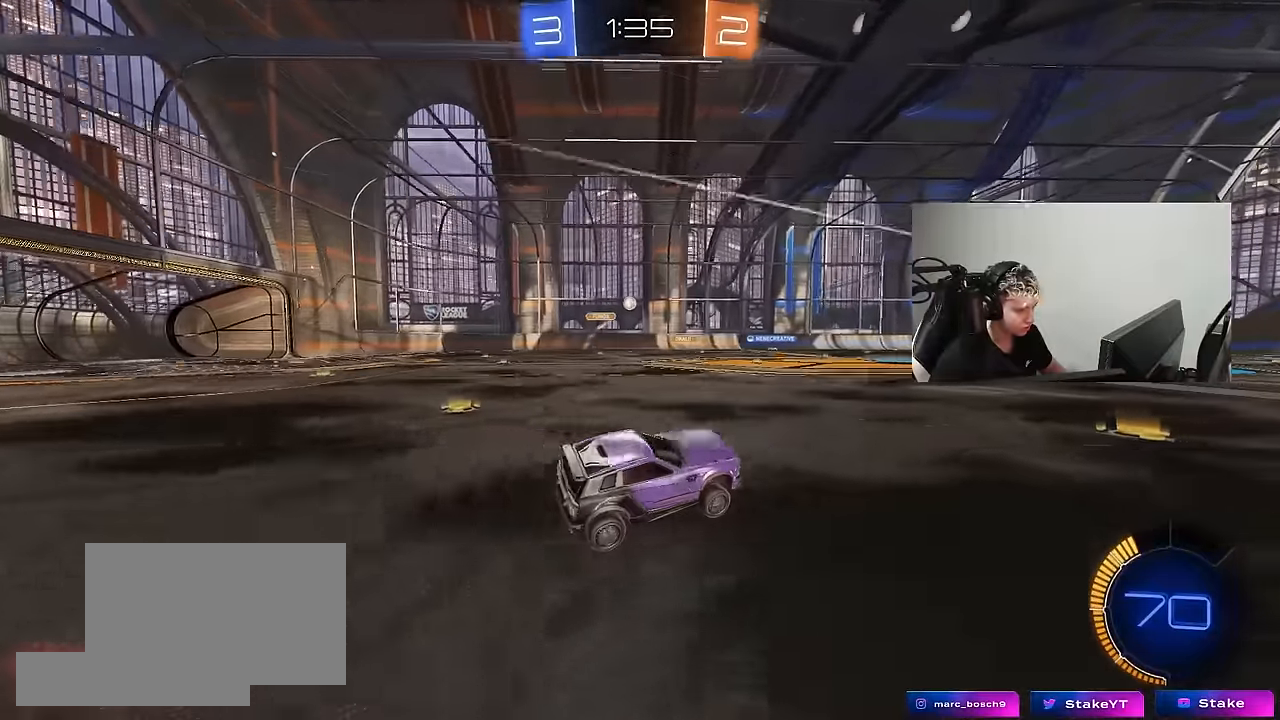
{"keys": ["w"], "mouse": [], "mouse_move": "still", "events": [[67, "w", "down"], [117, "a", "down"], [117, "mouse_left", "down"], [200, "a", "up"], [250, "mouse_left", "up"]]}
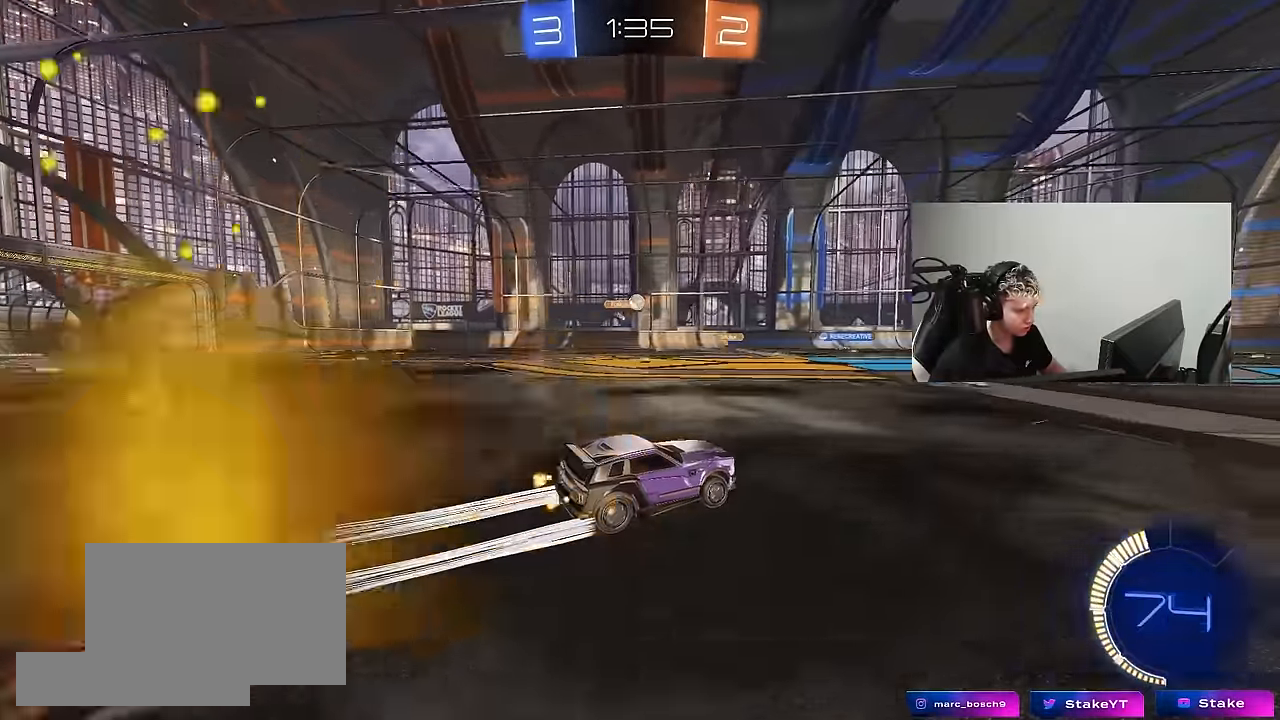
{"keys": ["w"], "mouse": [], "mouse_move": "still", "events": [[133, "d", "down"], [317, "d", "up"], [367, "mouse_left", "down"], [500, "mouse_left", "up"]]}
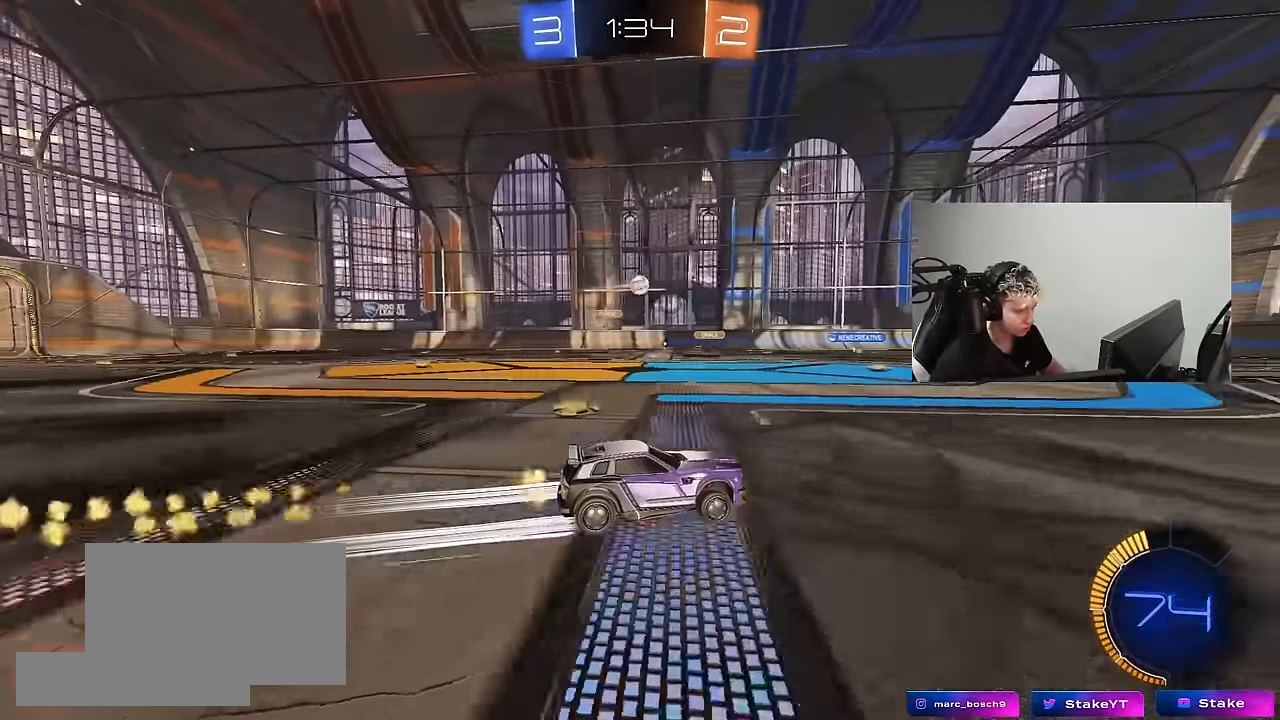
{"keys": ["w"], "mouse": ["left"], "mouse_move": "still", "events": [[183, "d", "down"], [283, "d", "up"], [283, "mouse_left", "down"]]}
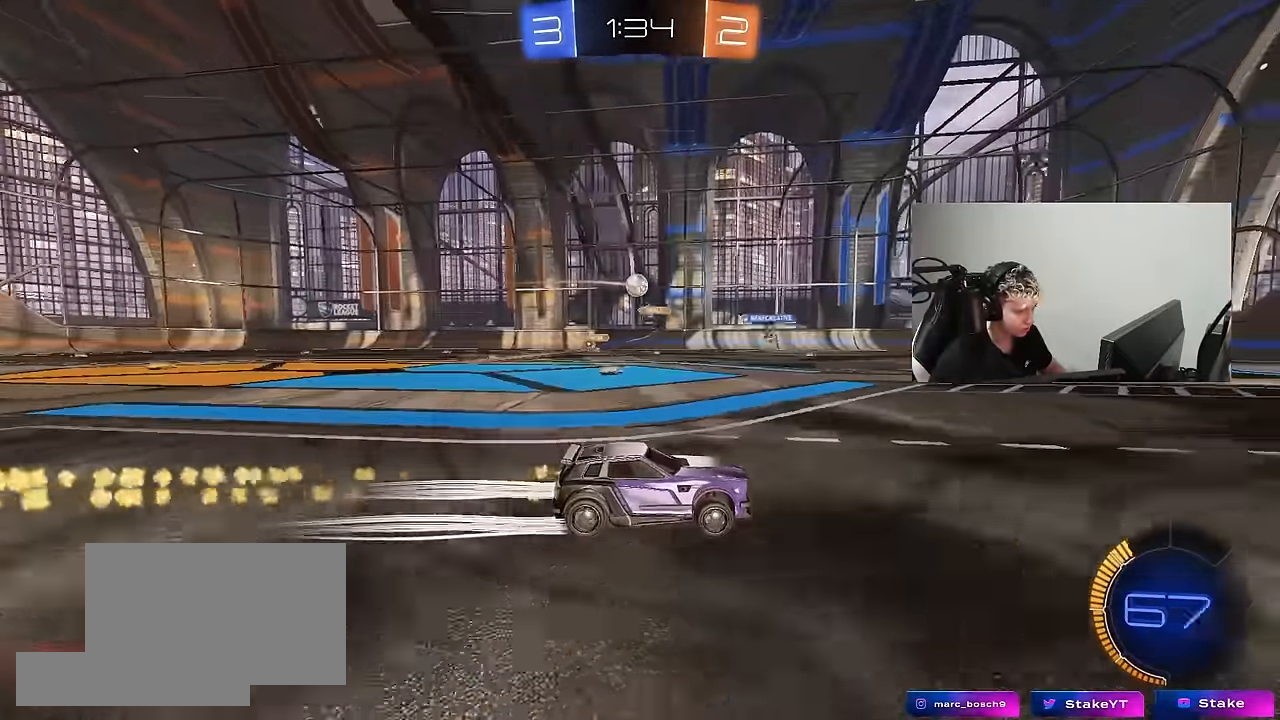
{"keys": ["w"], "mouse": [], "mouse_move": "still", "events": [[67, "mouse_left", "up"]]}
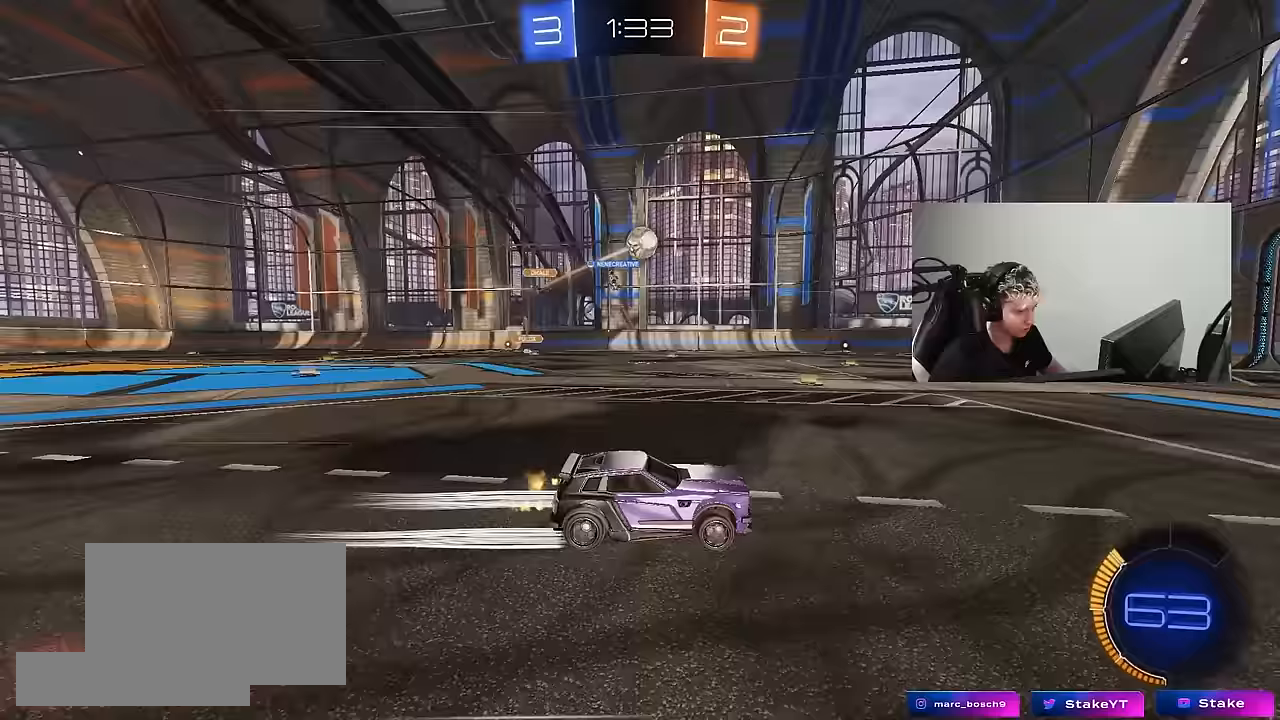
{"keys": ["d", "s"], "mouse": ["left", "right"], "mouse_move": "up", "events": [[33, "a", "down"], [33, "w", "up"], [83, "s", "down"], [133, "a", "up"], [133, "d", "down"], [167, "mouse_right", "down"], [217, "a", "down"], [267, "d", "up"], [350, "d", "down"], [400, "a", "up"], [400, "d", "up"], [450, "mouse_left", "down"], [450, "mouse_right", "up"], [450, "s", "up"], [500, "d", "down"], [500, "mouse_right", "down"], [500, "s", "down"]]}
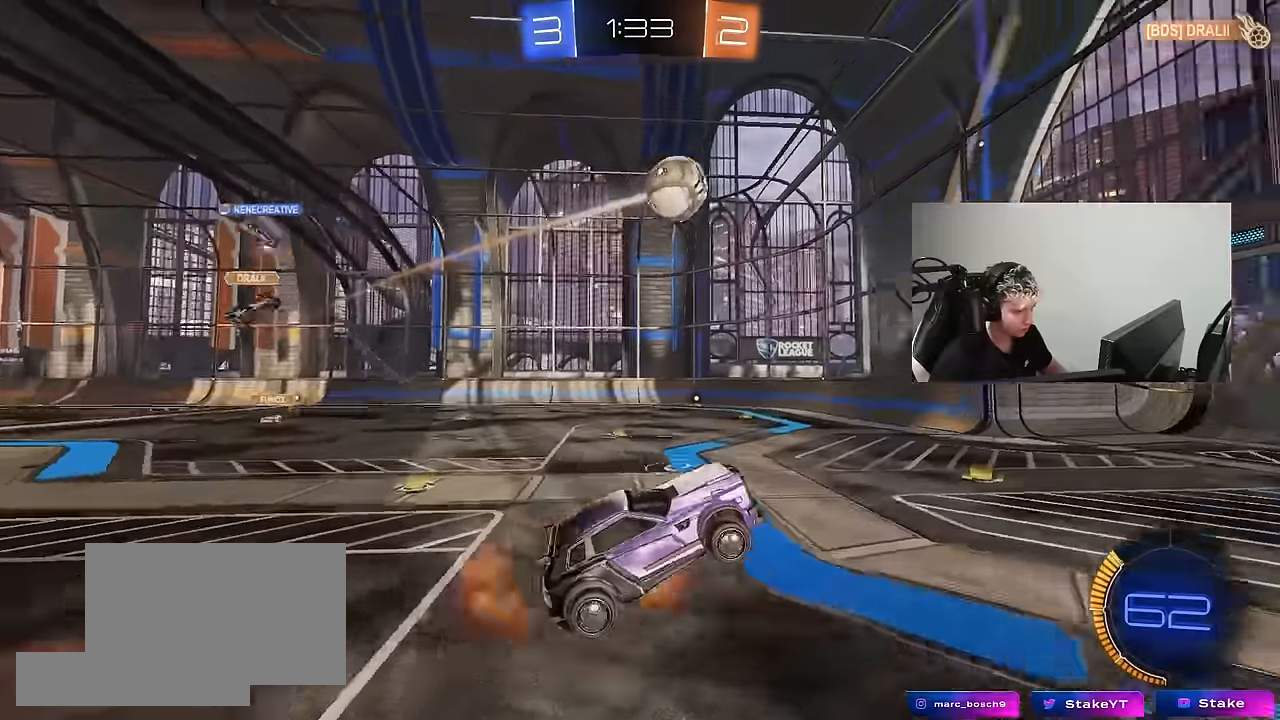
{"keys": [], "mouse": ["left"], "mouse_move": "still", "events": [[50, "shift", "down"], [233, "mouse_right", "up"], [233, "s", "up"], [233, "shift", "up"], [317, "w", "down"], [367, "d", "up"], [467, "w", "up"]]}
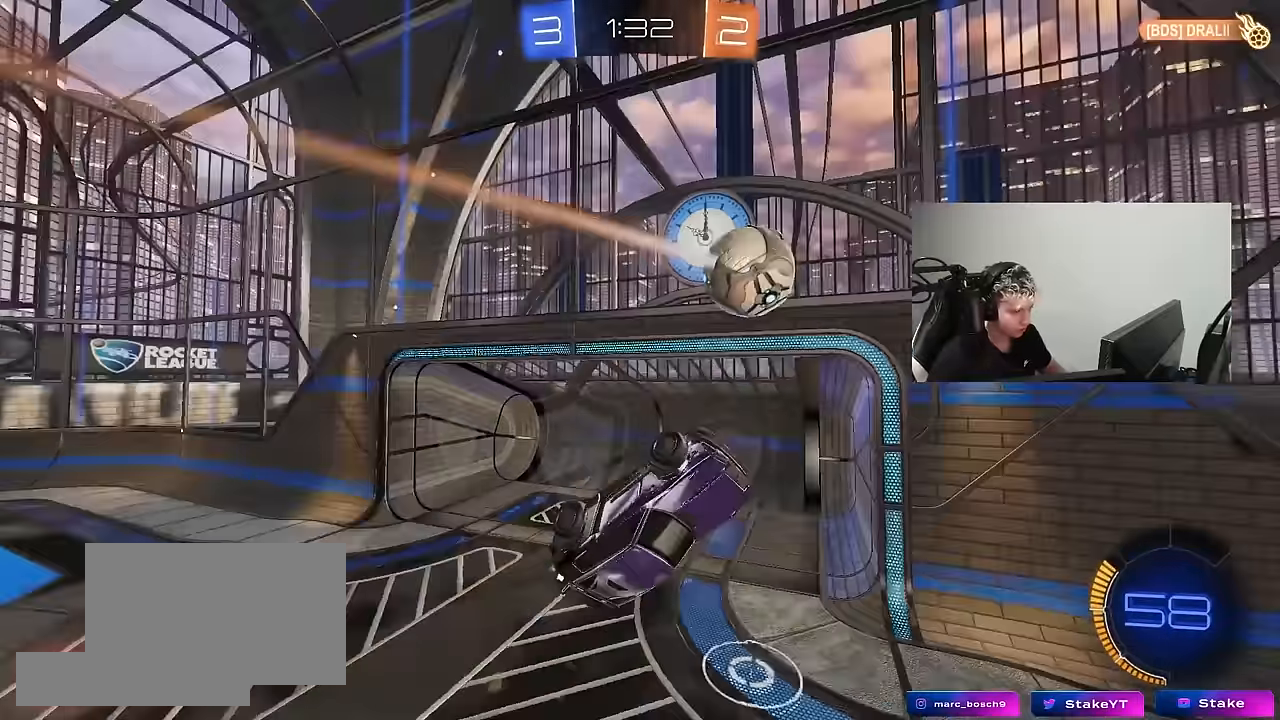
{"keys": ["d", "w"], "mouse": [], "mouse_move": "still", "events": [[17, "mouse_left", "up"], [150, "shift", "down"], [200, "a", "down"], [200, "s", "down"], [300, "s", "up"], [350, "a", "up"], [383, "shift", "up"], [433, "w", "down"], [483, "d", "down"]]}
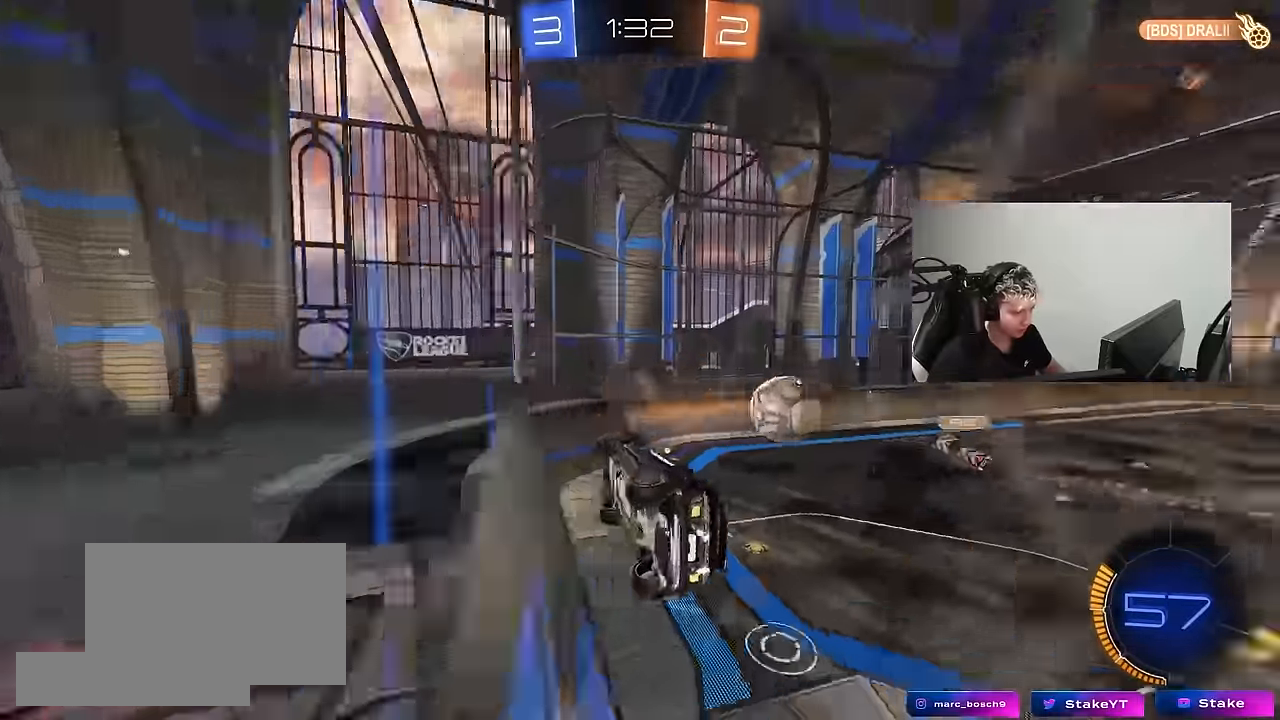
{"keys": ["d"], "mouse": [], "mouse_move": "still", "events": [[133, "d", "up"], [217, "w", "up"], [500, "d", "down"]]}
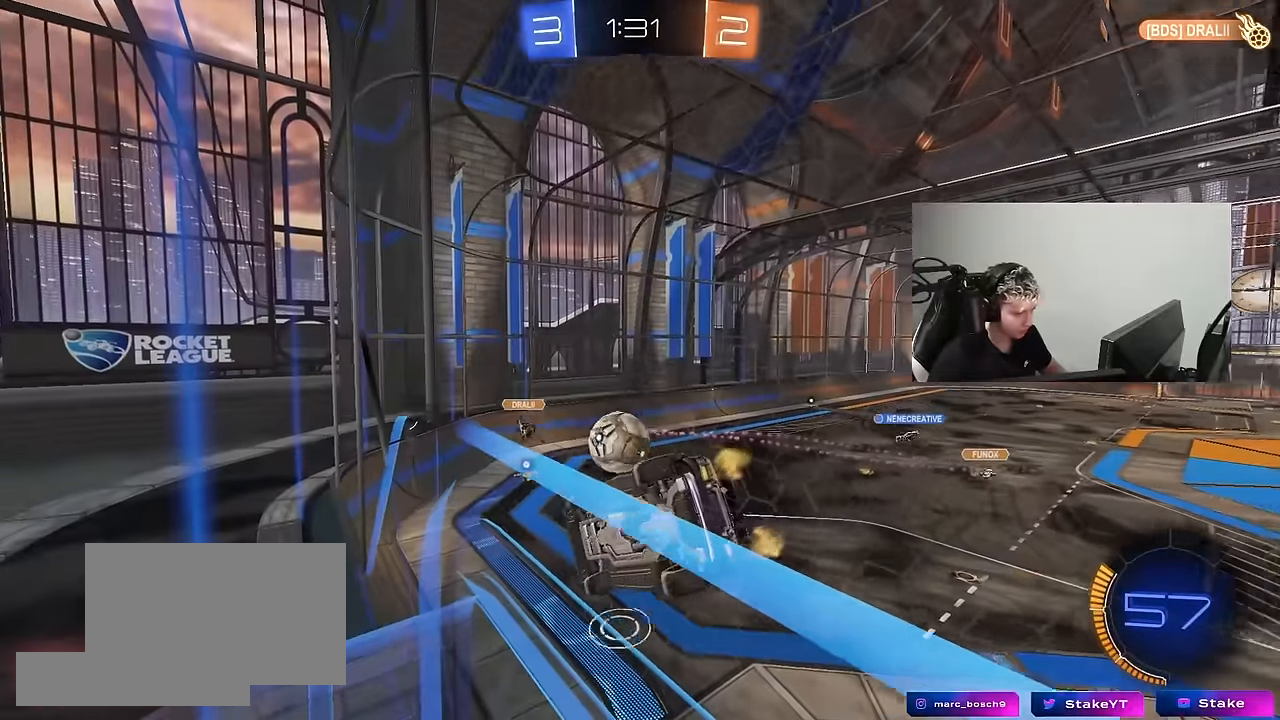
{"keys": ["a", "shift"], "mouse": [], "mouse_move": "still", "events": [[100, "a", "down"], [100, "d", "up"], [133, "w", "down"], [233, "mouse_left", "down"], [283, "a", "up"], [333, "d", "down"], [333, "mouse_right", "down"], [333, "w", "up"], [417, "mouse_left", "up"], [467, "a", "down"], [467, "d", "up"], [467, "mouse_right", "up"], [467, "shift", "down"]]}
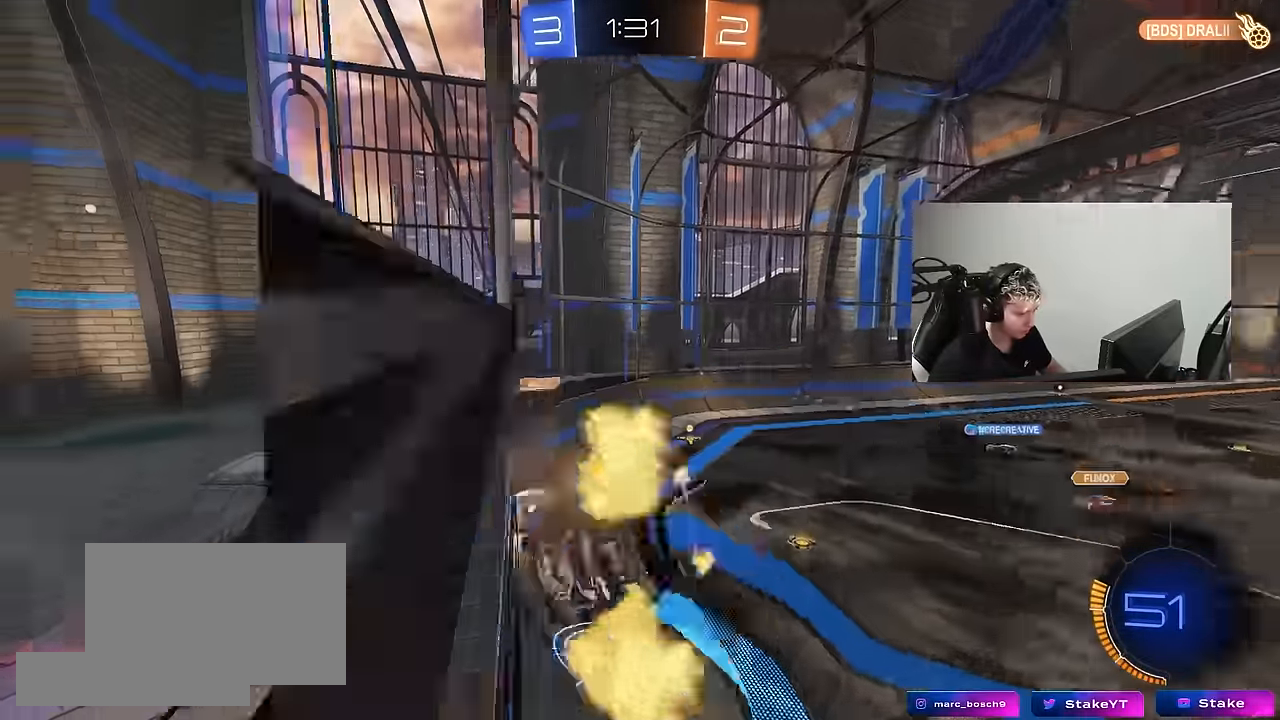
{"keys": ["a", "shift", "w"], "mouse": ["left"], "mouse_move": "still", "events": [[67, "s", "down"], [150, "mouse_left", "down"], [200, "shift", "up"], [350, "a", "up"], [350, "s", "up"], [433, "a", "down"], [433, "shift", "down"], [483, "w", "down"]]}
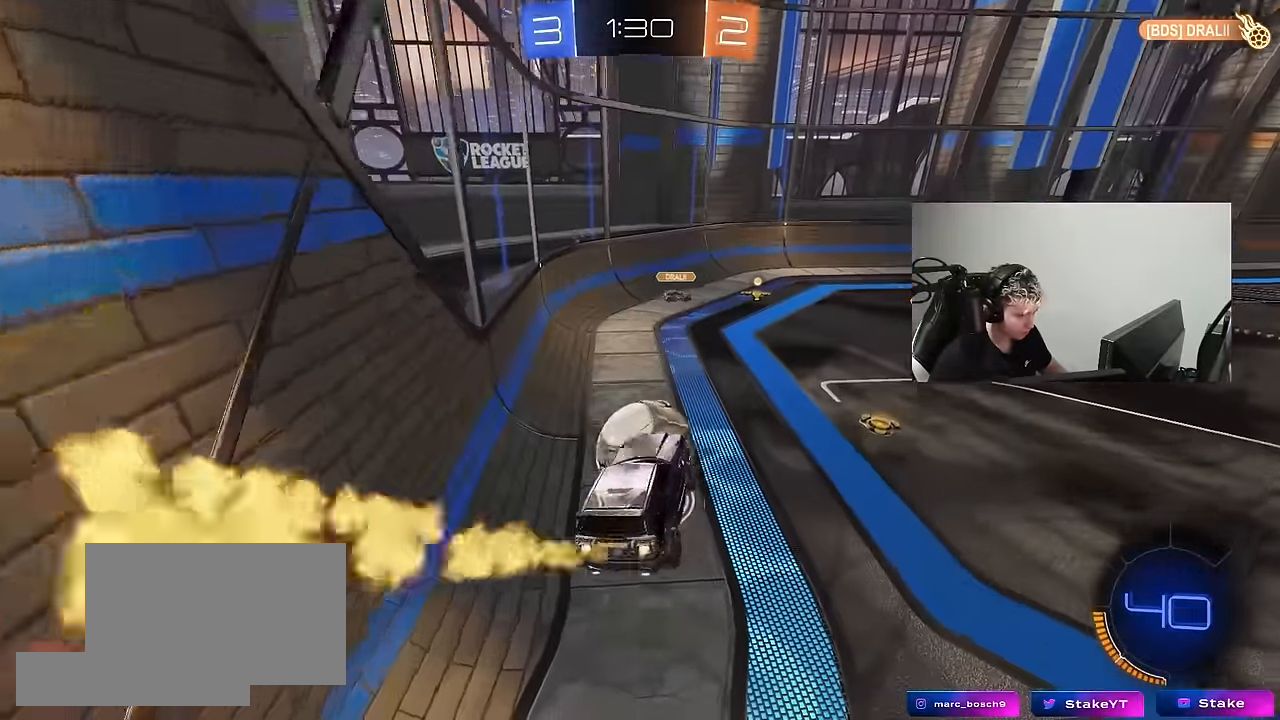
{"keys": ["a", "s"], "mouse": ["left"], "mouse_move": "still", "events": [[33, "mouse_right", "down"], [167, "mouse_right", "up"], [217, "s", "down"], [217, "w", "up"], [500, "shift", "up"]]}
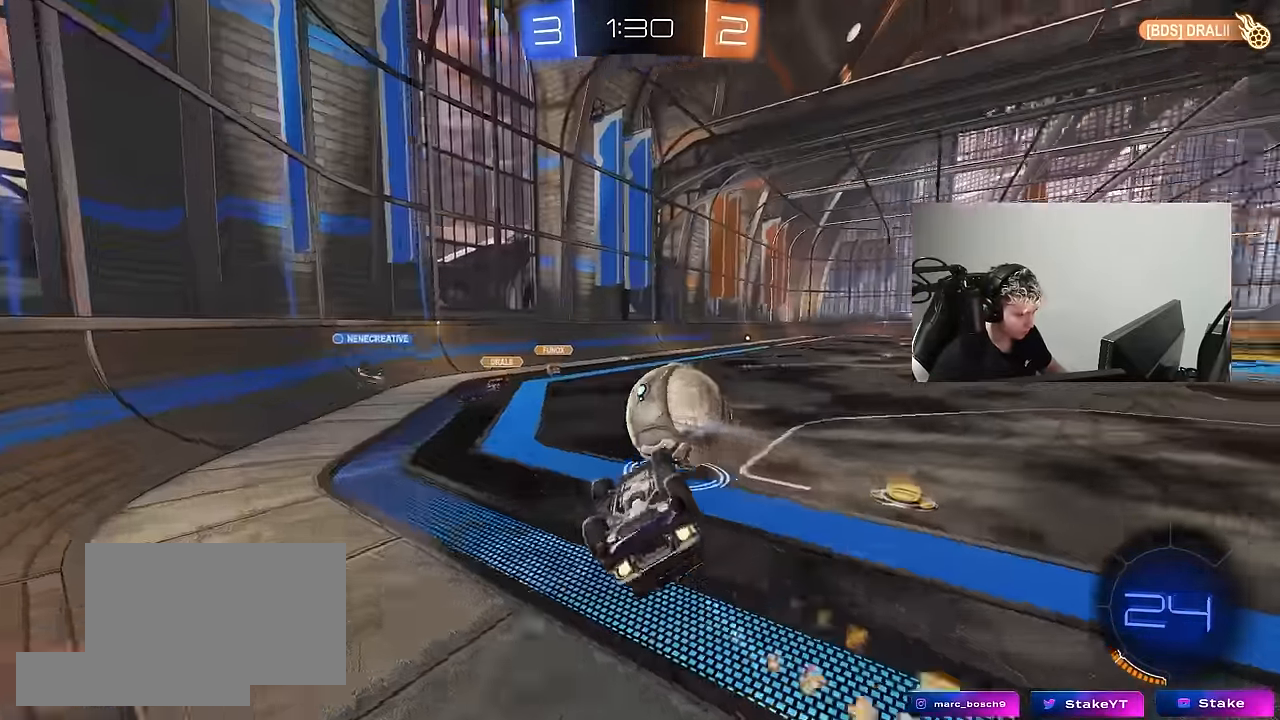
{"keys": [], "mouse": [], "mouse_move": "still", "events": [[100, "a", "up"], [133, "a", "down"], [133, "mouse_left", "up"], [333, "a", "up"], [333, "s", "up"], [367, "d", "down"], [417, "d", "up"]]}